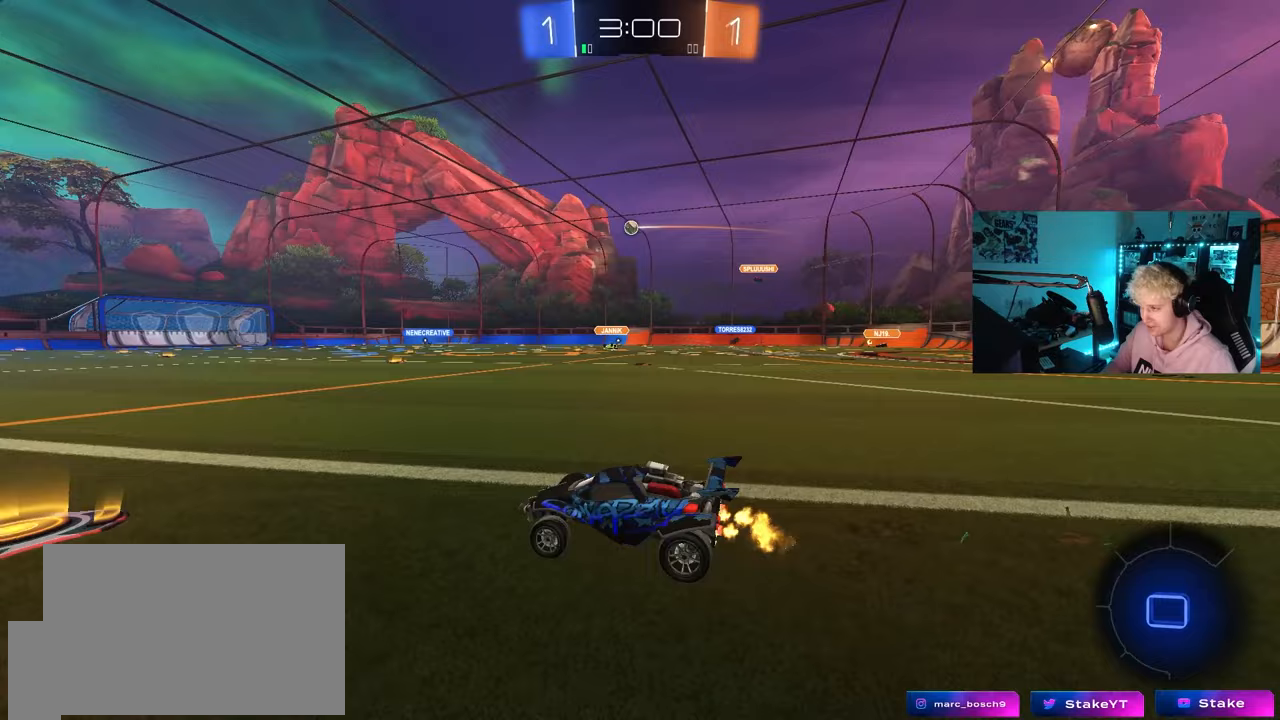
Gameplay with keyboard and mouse; each line is a JSON object with the keys and mouse buttons held at the frame after it. "events" lists presses ("down") and releases ("up") of "1", "2", "3", "4", "5", "a", "alt", "c", "caps_lock", "ctrl", "d", "e", "f", "g", "q", "r", "s", "shift", "space", "t", "tab", "v", "w", "x", "z", "mouse_left", "mouse_wheel" and "mouse_right" between this image and that frame as [ms after this image, input, new state], when the widget could be followed in between. "mouse_left", "mouse_wheel", "mouse_right" = the "left", "wheel", "right" buttons of the "mouse" list. No other keys are recorded. "wheel" means that the mouse wheel is clicked or scrolled. "mouse_move" is the direction in which the mouse moves at that frame (one of eight, or "still"), when it could be read.
{"keys": ["w"], "mouse": ["left"], "mouse_move": "still", "events": [[17, "a", "down"], [167, "a", "up"], [250, "d", "down"], [350, "d", "up"]]}
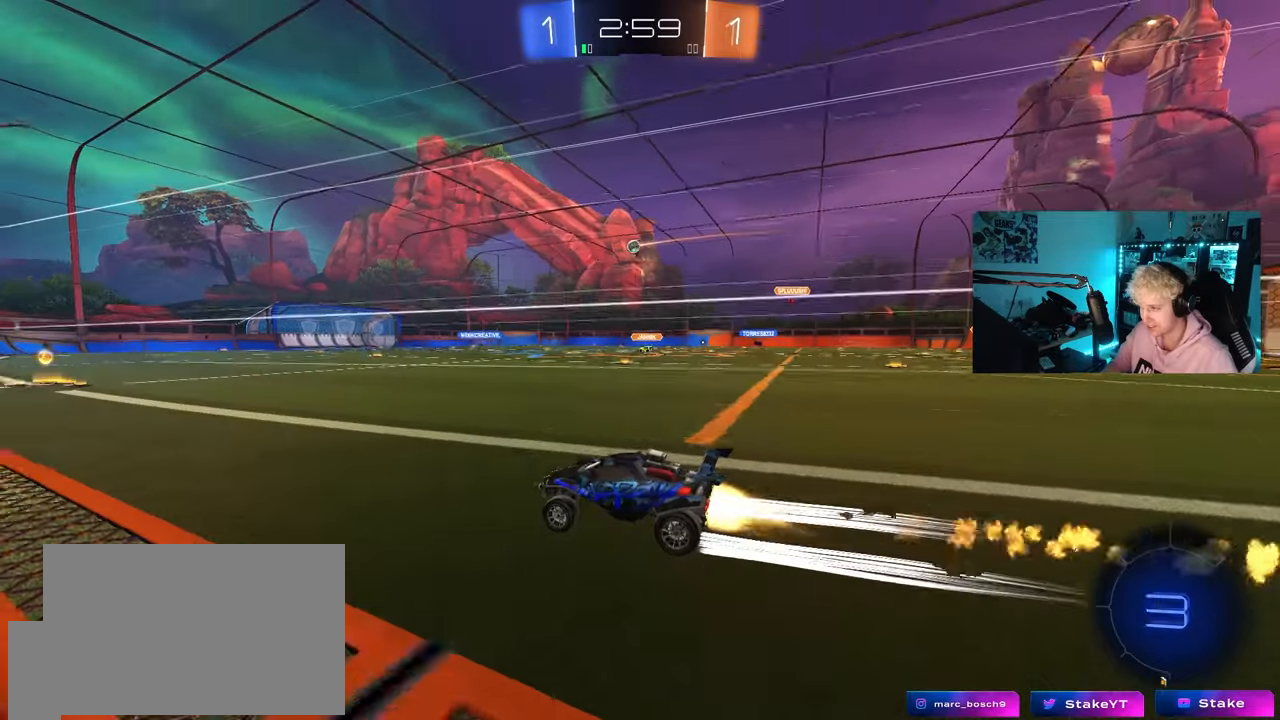
{"keys": ["w"], "mouse": [], "mouse_move": "still", "events": [[133, "mouse_left", "up"], [267, "d", "down"], [417, "d", "up"]]}
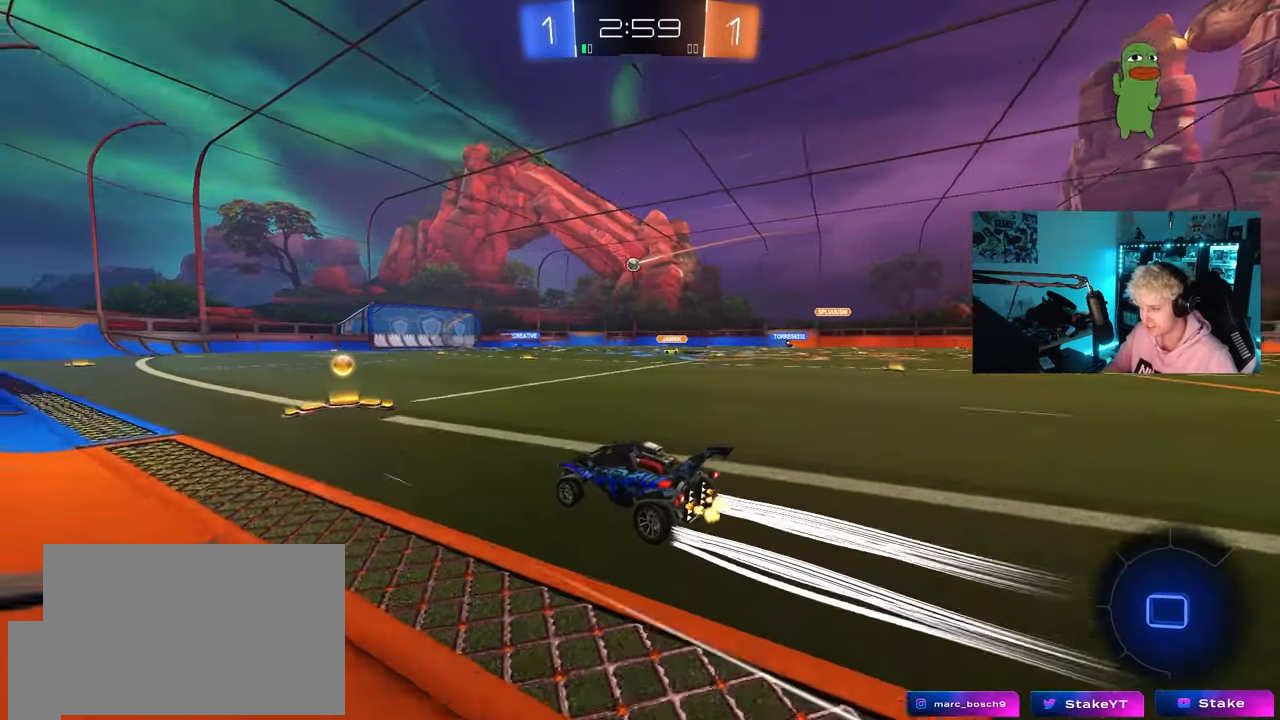
{"keys": ["s"], "mouse": [], "mouse_move": "still", "events": [[283, "a", "down"], [283, "w", "up"], [417, "a", "up"], [467, "s", "down"]]}
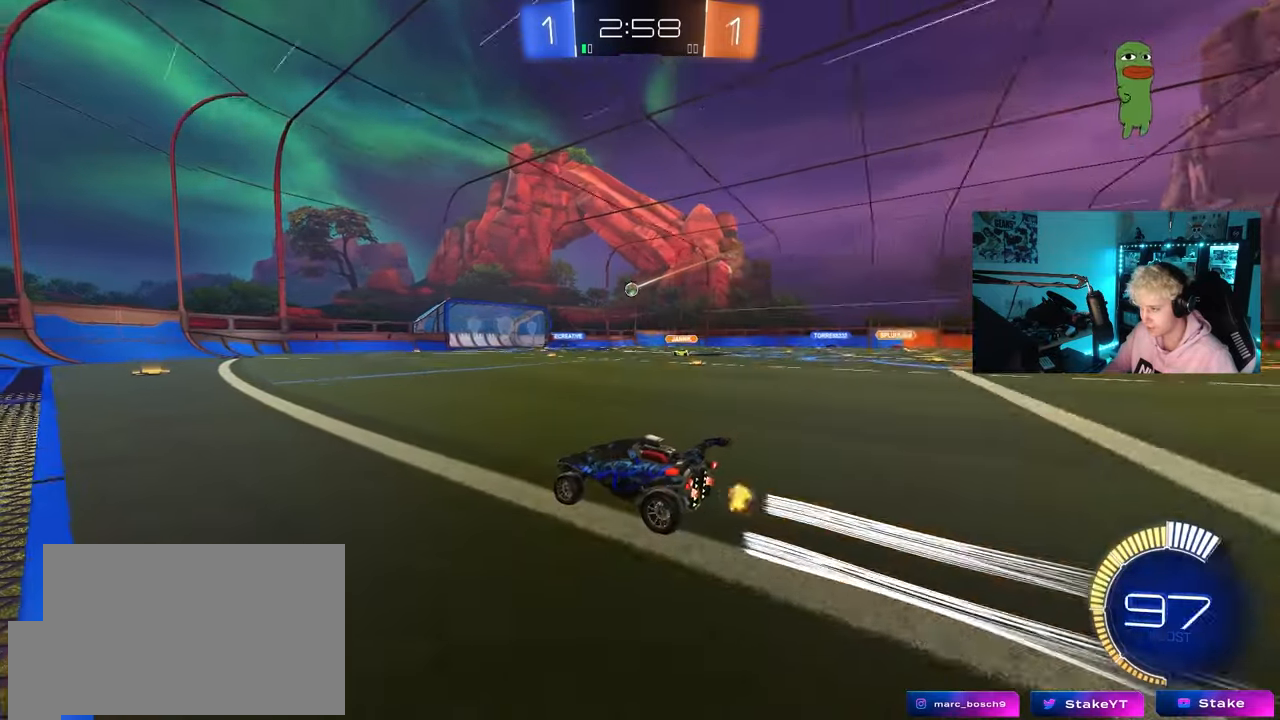
{"keys": ["w"], "mouse": ["left"], "mouse_move": "still", "events": [[67, "s", "up"], [300, "w", "down"], [433, "mouse_left", "down"]]}
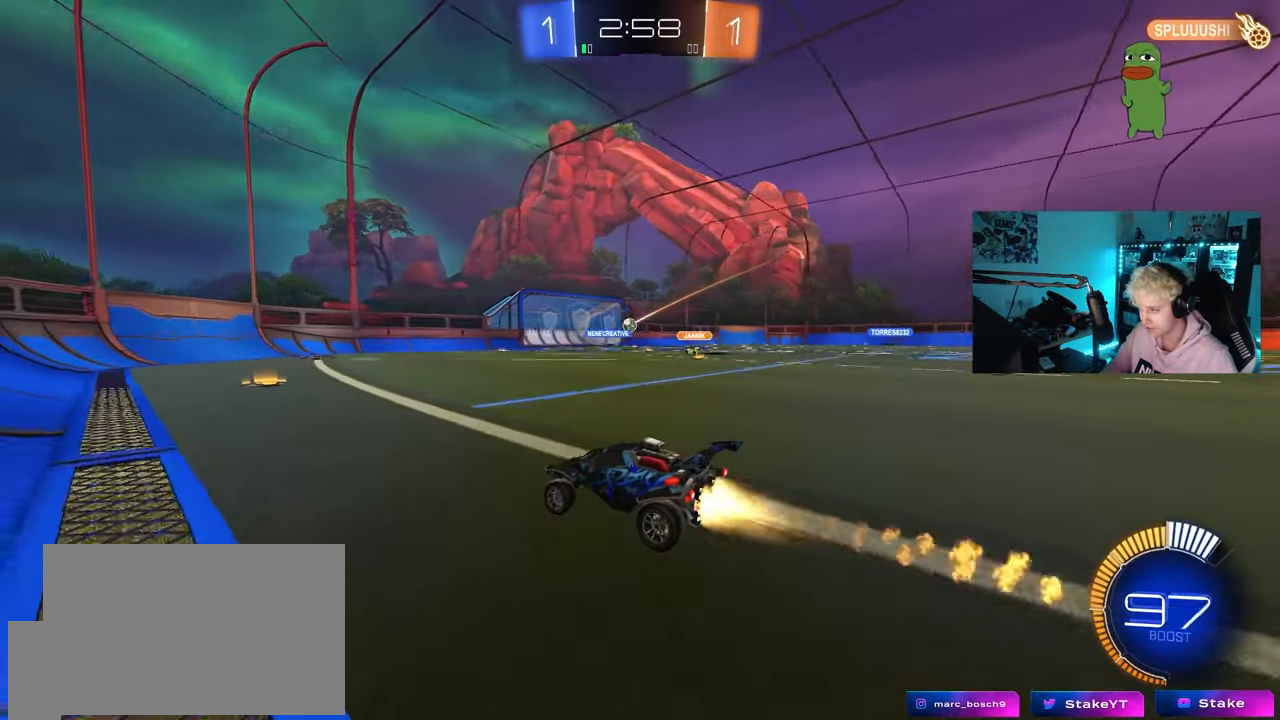
{"keys": ["d"], "mouse": [], "mouse_move": "still", "events": [[133, "mouse_left", "up"], [183, "a", "down"], [217, "shift", "down"], [367, "shift", "up"], [417, "a", "up"], [417, "d", "down"], [450, "w", "up"]]}
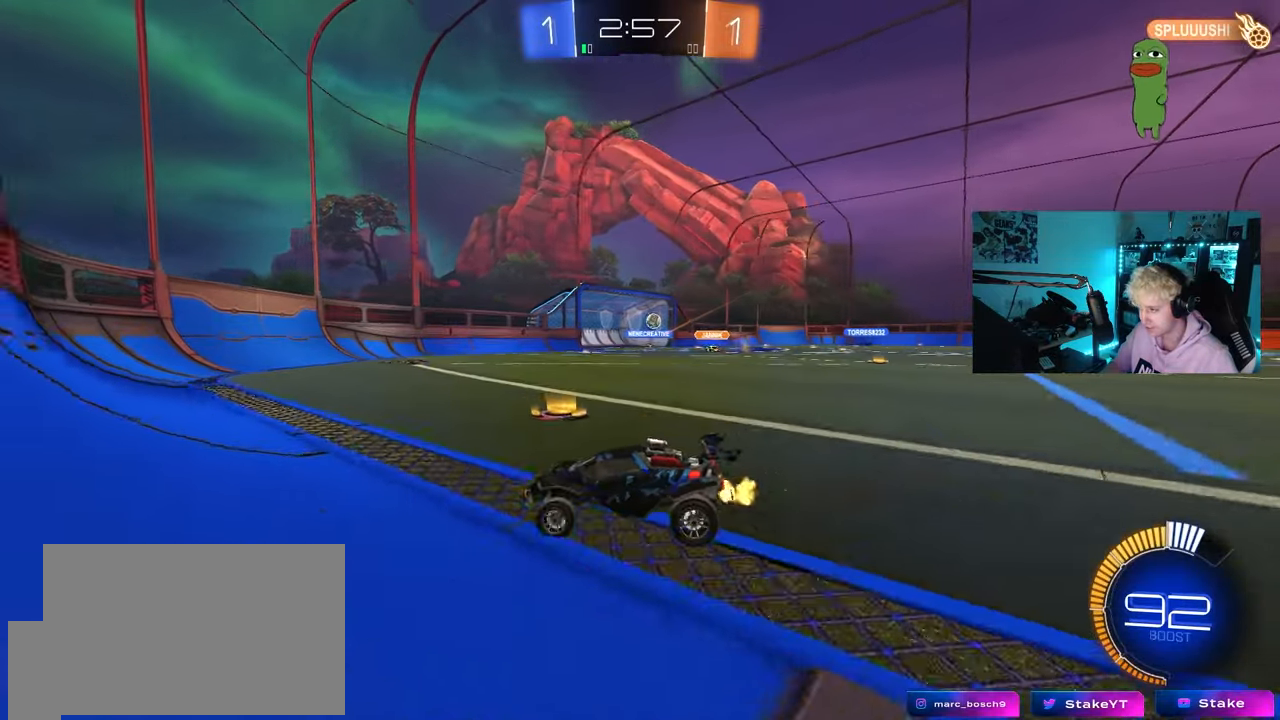
{"keys": ["w"], "mouse": ["left"], "mouse_move": "still", "events": [[50, "w", "down"], [383, "d", "up"], [467, "mouse_left", "down"]]}
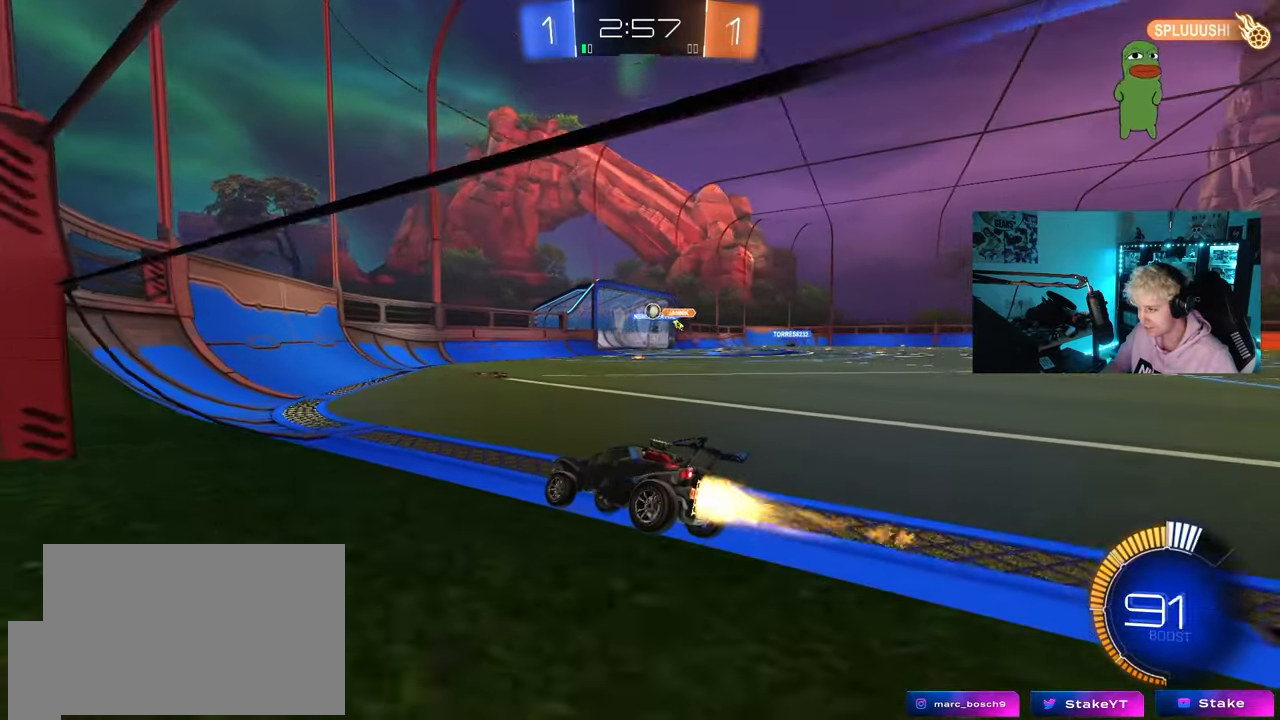
{"keys": ["d", "s"], "mouse": [], "mouse_move": "up", "events": [[67, "d", "down"], [200, "mouse_left", "up"], [250, "d", "up"], [250, "w", "up"], [400, "s", "down"], [450, "d", "down"]]}
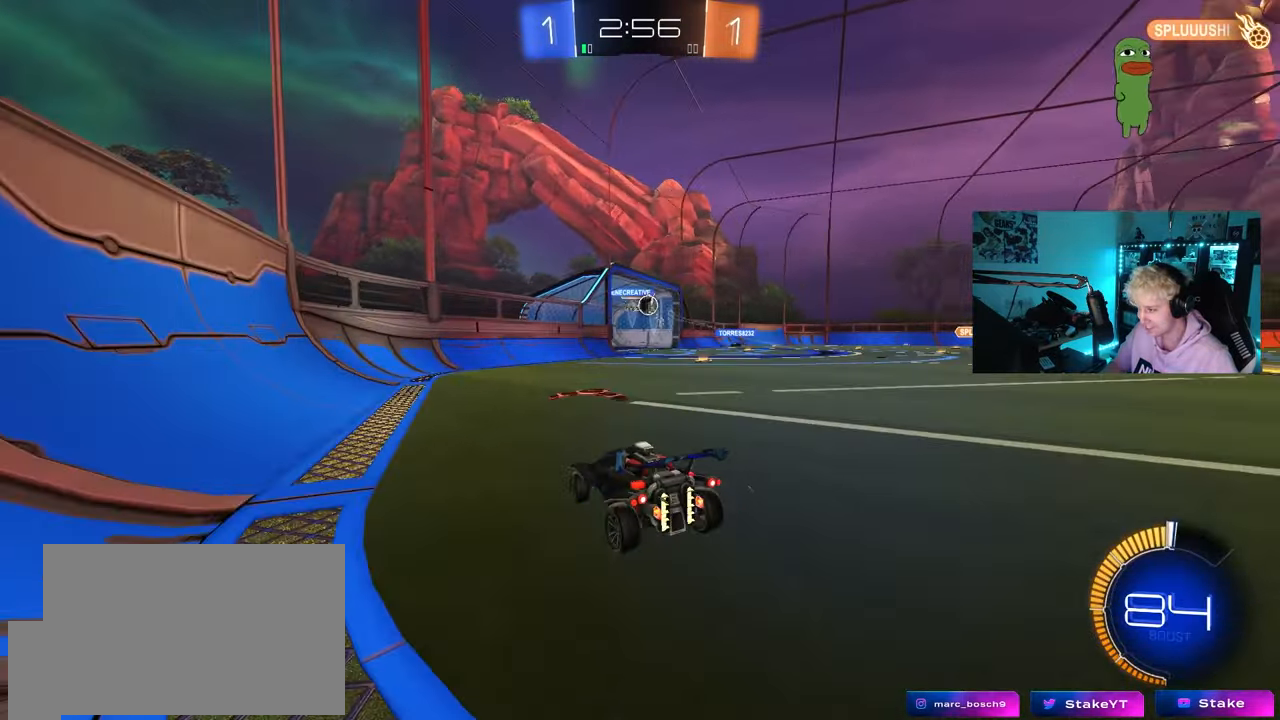
{"keys": ["w"], "mouse": [], "mouse_move": "still", "events": [[183, "d", "up"], [183, "s", "up"], [450, "w", "down"]]}
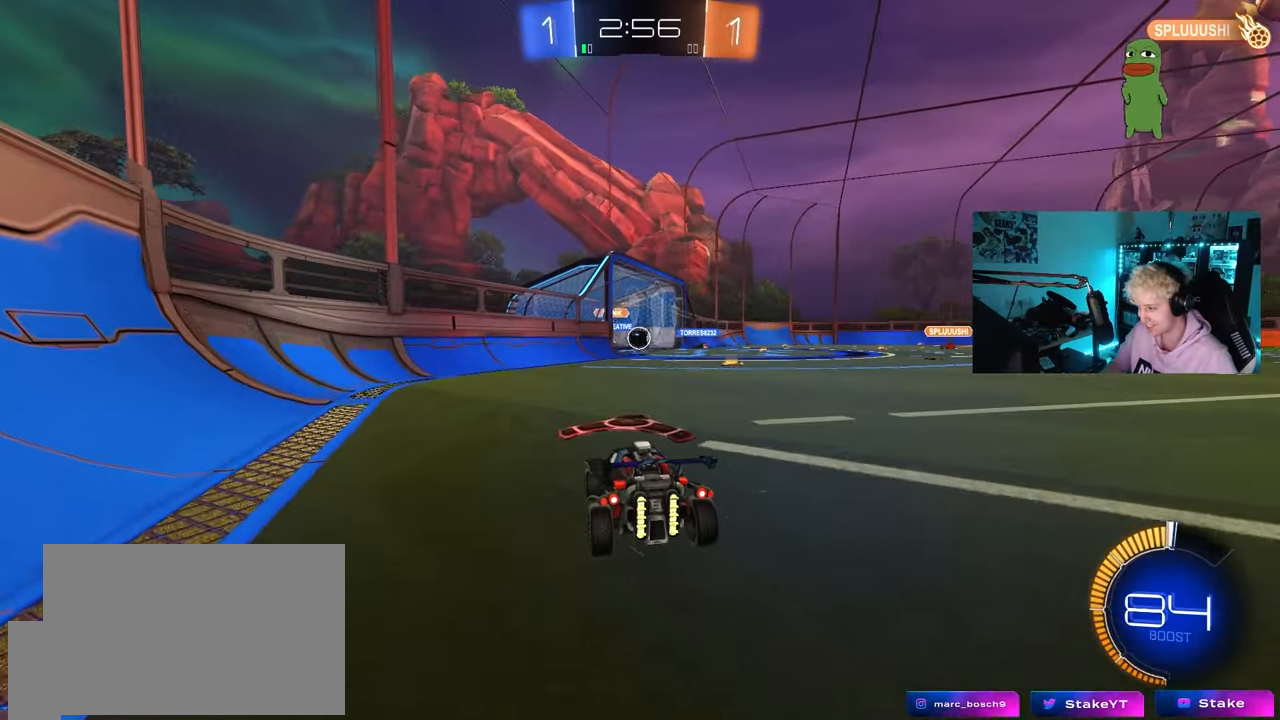
{"keys": [], "mouse": [], "mouse_move": "still", "events": [[50, "w", "up"]]}
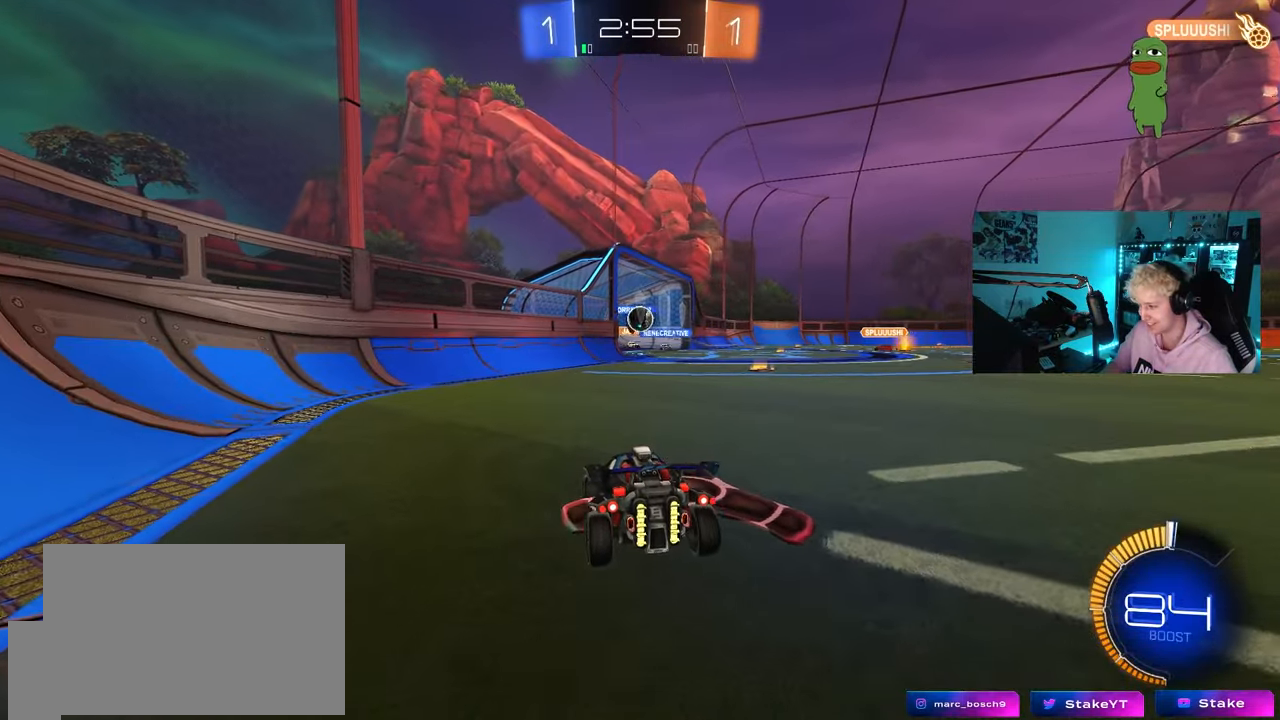
{"keys": [], "mouse": [], "mouse_move": "still", "events": [[350, "w", "down"], [400, "w", "up"]]}
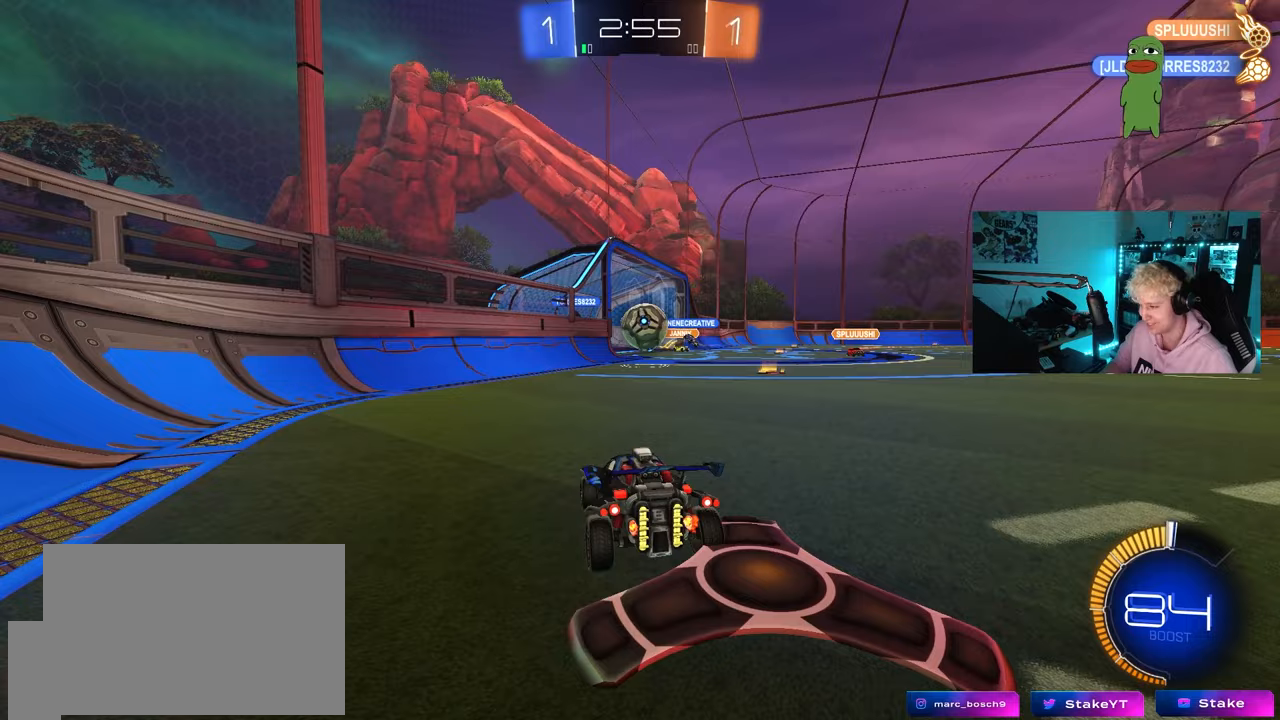
{"keys": ["d", "shift"], "mouse": ["left", "right"], "mouse_move": "right", "events": [[133, "w", "down"], [167, "mouse_left", "down"], [317, "w", "up"], [367, "d", "down"], [367, "mouse_right", "down"], [450, "mouse_right", "up"], [500, "mouse_right", "down"], [500, "shift", "down"]]}
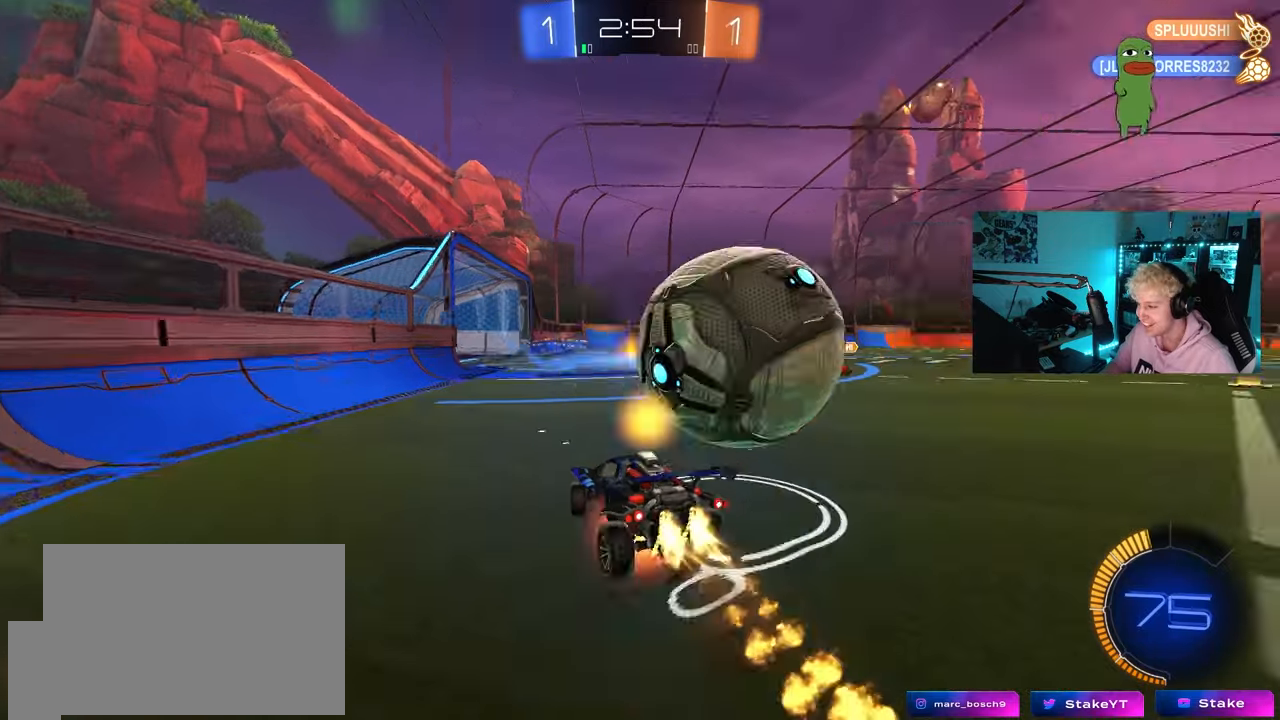
{"keys": ["d", "shift"], "mouse": [], "mouse_move": "up", "events": [[183, "mouse_right", "up"], [283, "mouse_left", "up"]]}
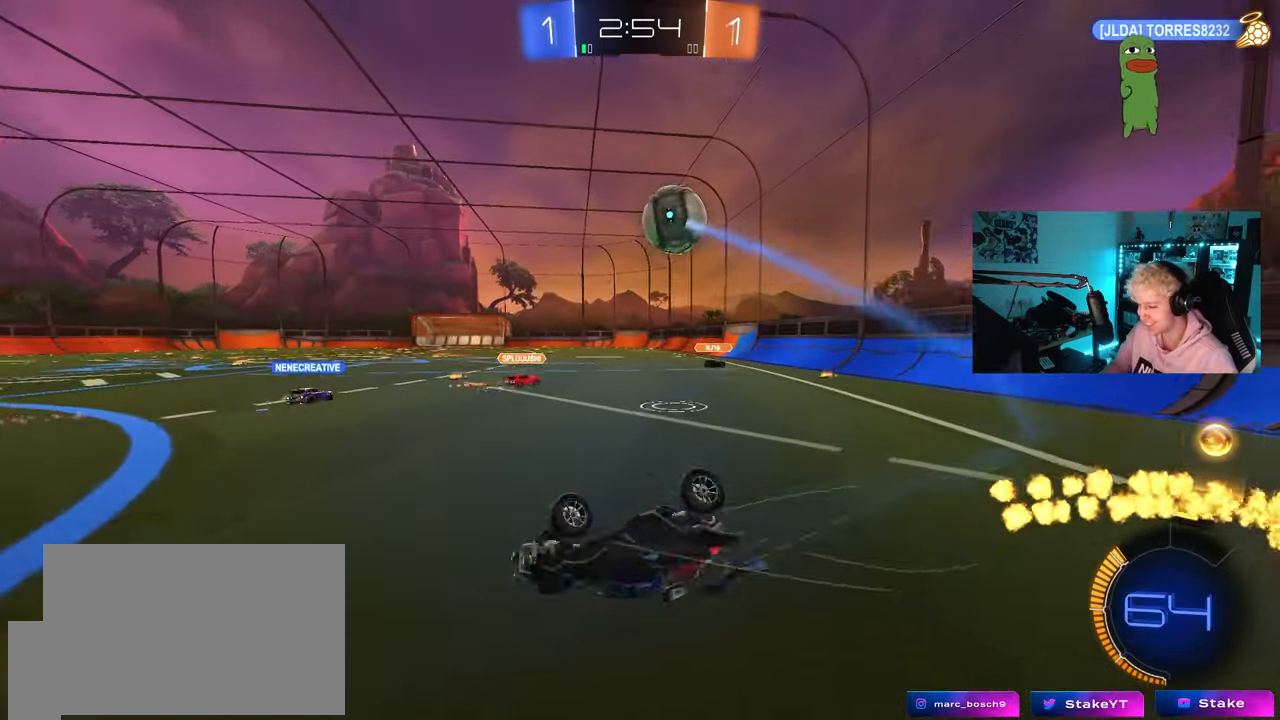
{"keys": ["d", "w"], "mouse": [], "mouse_move": "still", "events": [[17, "w", "down"], [167, "shift", "up"]]}
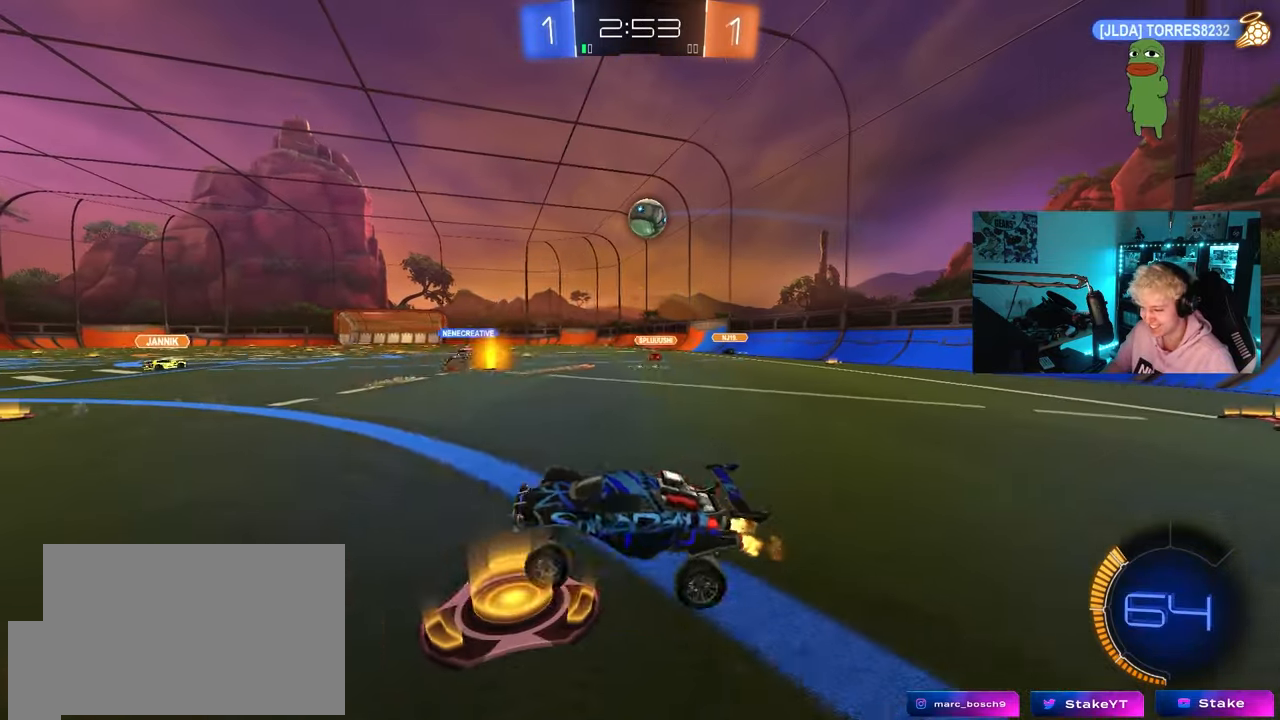
{"keys": ["d", "w"], "mouse": [], "mouse_move": "left", "events": []}
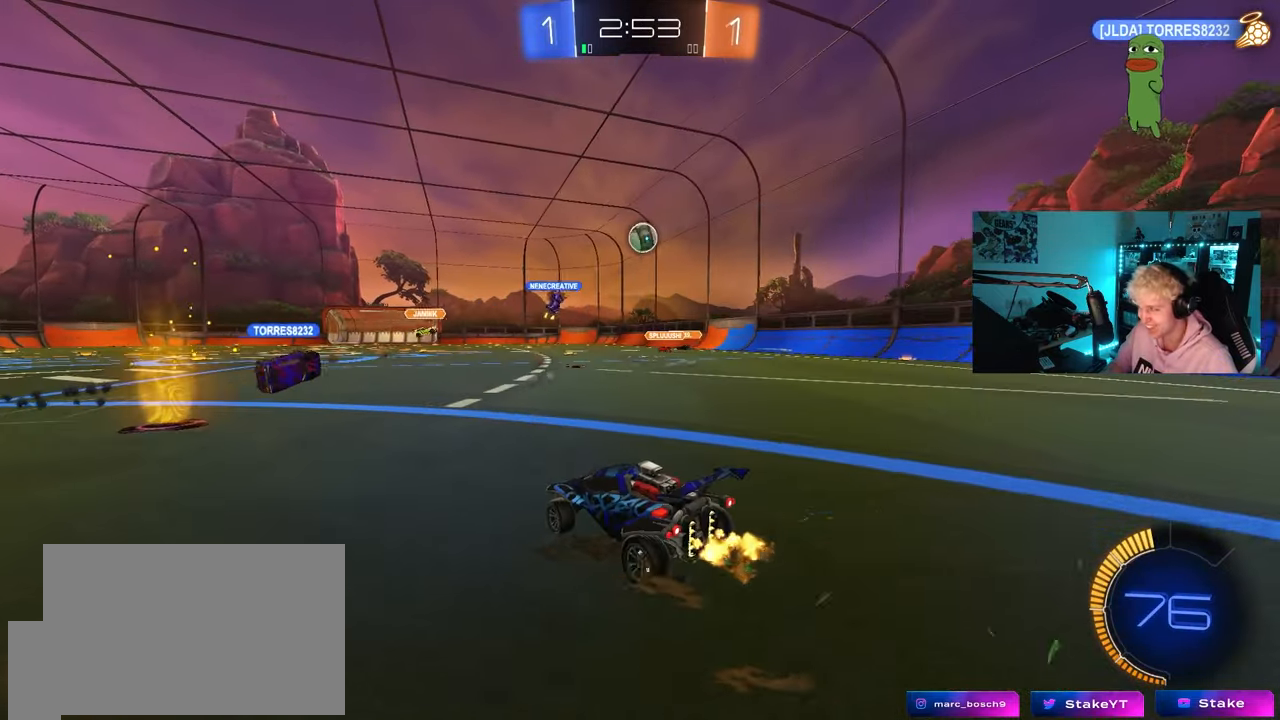
{"keys": ["d", "s", "shift"], "mouse": [], "mouse_move": "down", "events": [[150, "mouse_left", "down"], [150, "mouse_right", "down"], [183, "d", "up"], [233, "mouse_right", "up"], [233, "shift", "down"], [283, "d", "down"], [283, "mouse_right", "down"], [383, "s", "down"], [383, "w", "up"], [433, "mouse_left", "up"], [467, "mouse_right", "up"]]}
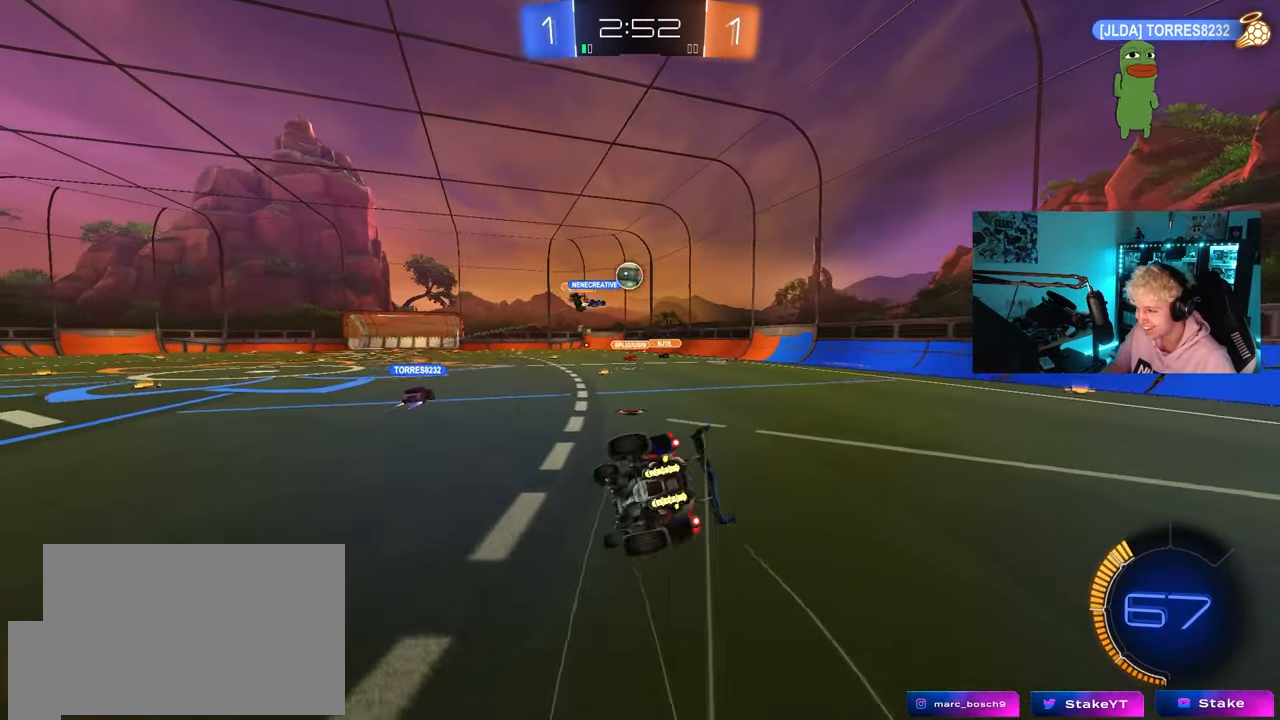
{"keys": ["d", "shift"], "mouse": [], "mouse_move": "still", "events": [[117, "s", "up"], [350, "s", "down"], [433, "s", "up"]]}
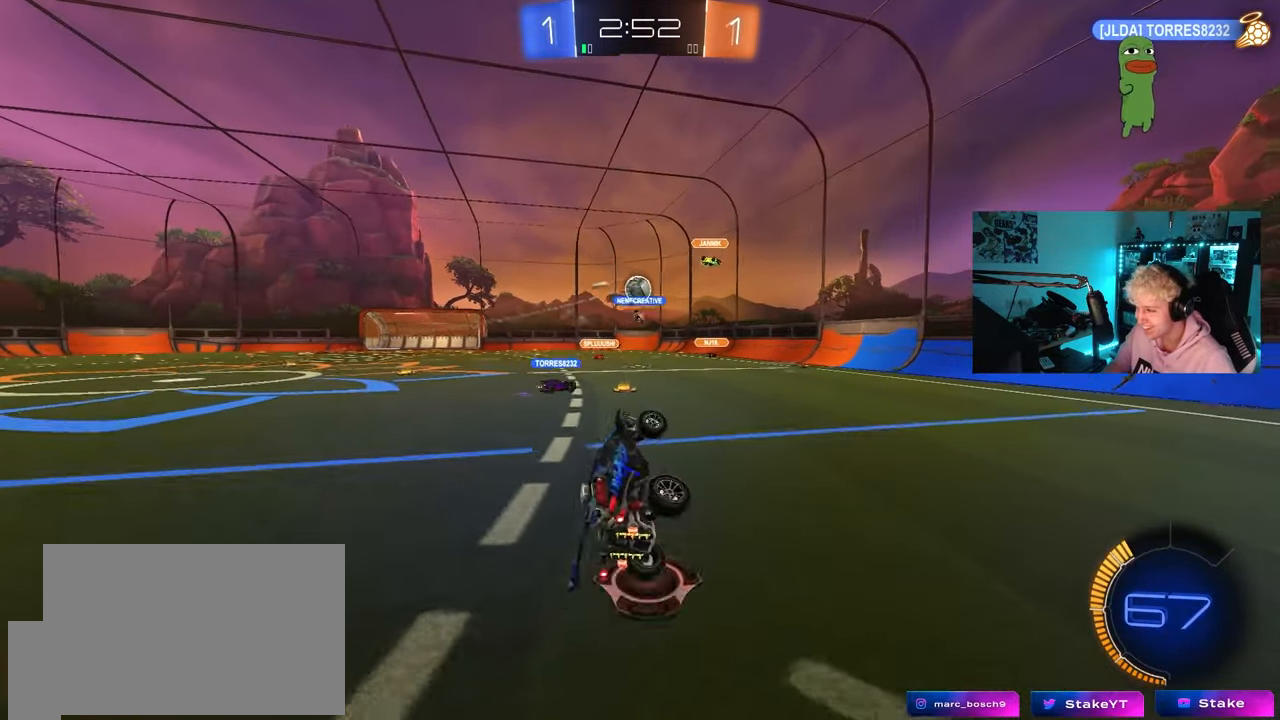
{"keys": ["a", "w"], "mouse": [], "mouse_move": "still", "events": [[83, "shift", "up"], [133, "d", "up"], [317, "w", "down"], [367, "a", "down"]]}
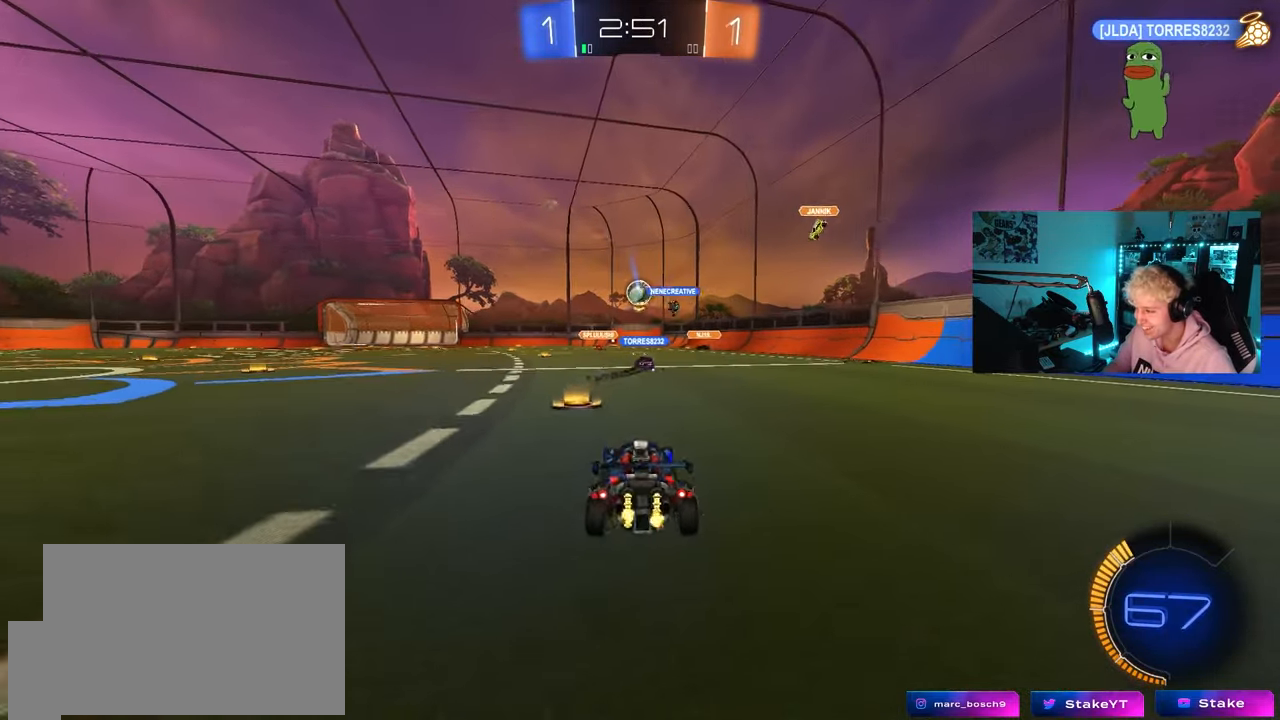
{"keys": ["d"], "mouse": [], "mouse_move": "still", "events": [[100, "w", "up"], [417, "a", "up"], [417, "d", "down"]]}
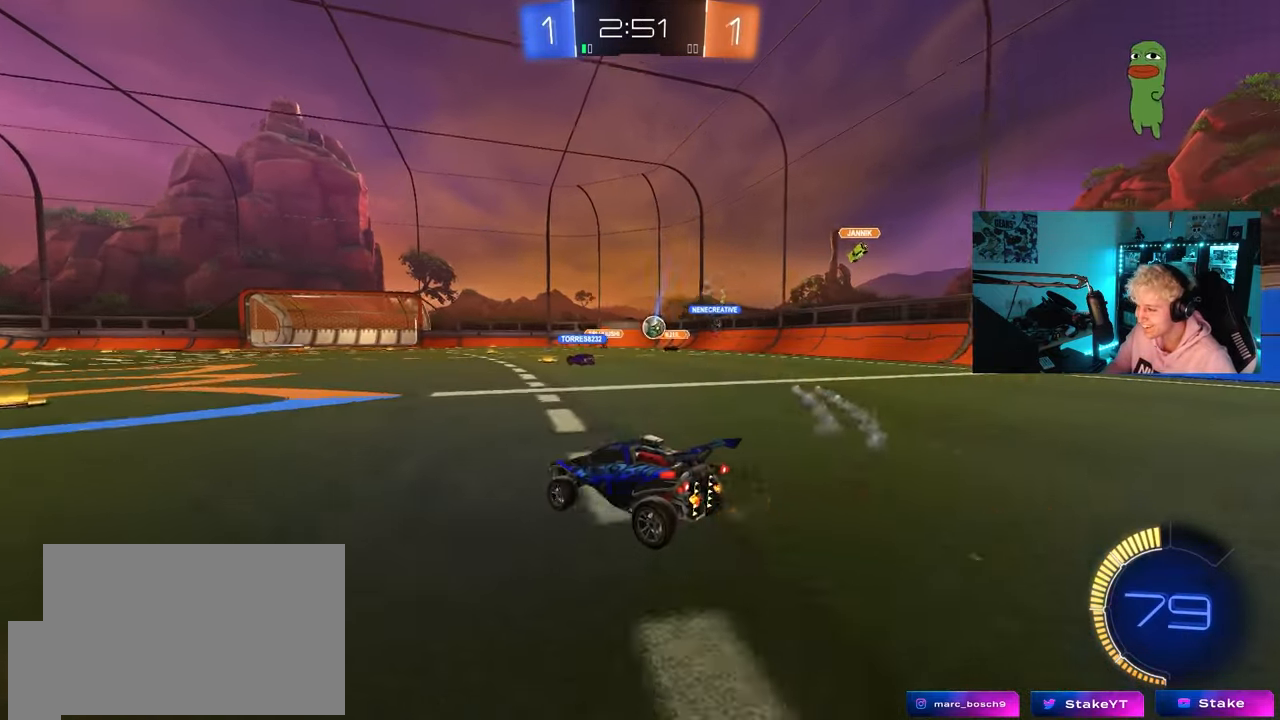
{"keys": ["a", "w"], "mouse": [], "mouse_move": "still", "events": [[117, "shift", "down"], [167, "shift", "up"], [250, "w", "down"], [383, "d", "up"], [483, "a", "down"]]}
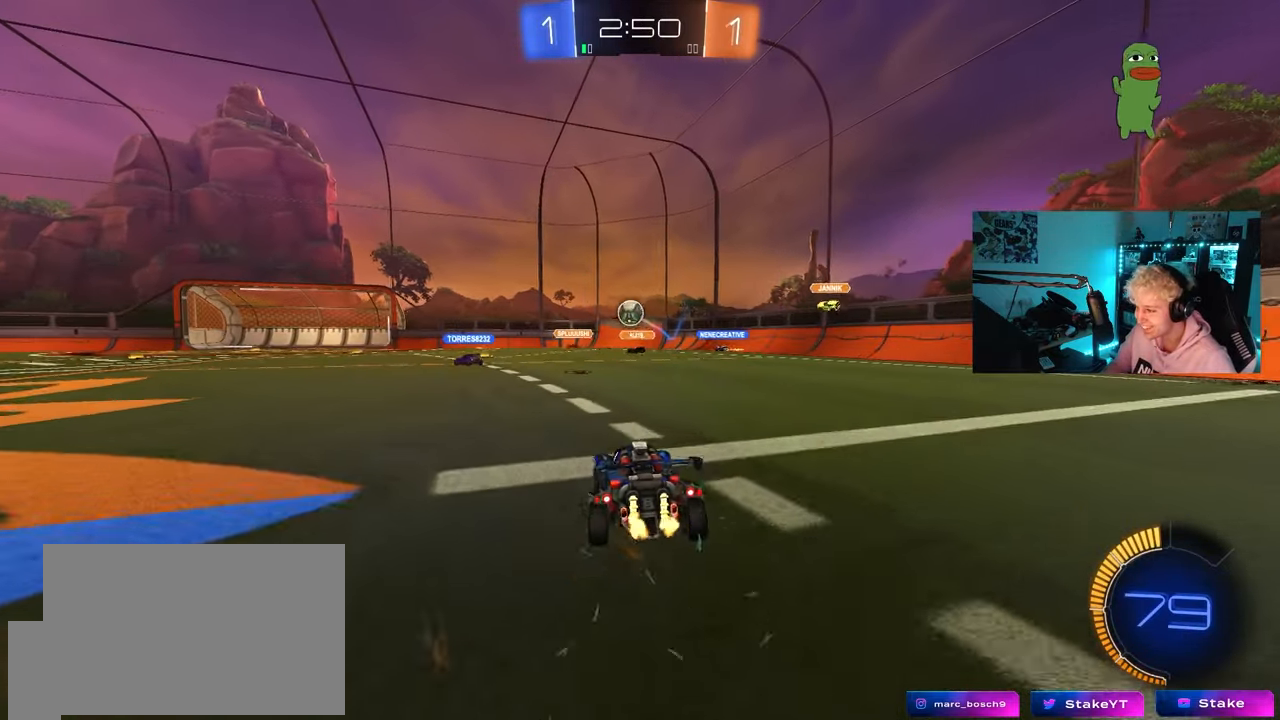
{"keys": ["a", "s"], "mouse": [], "mouse_move": "still", "events": [[83, "a", "up"], [83, "mouse_left", "down"], [317, "mouse_left", "up"], [367, "a", "down"], [367, "shift", "down"], [400, "w", "up"], [450, "shift", "up"], [500, "s", "down"]]}
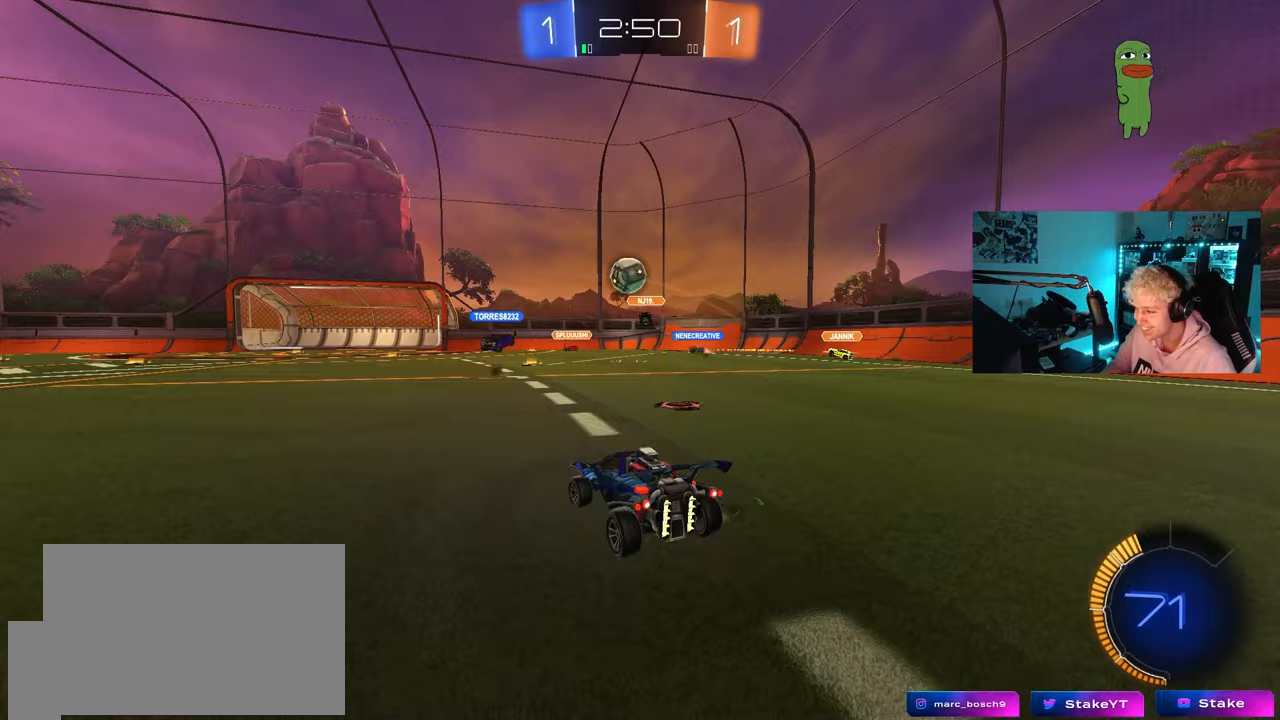
{"keys": ["w"], "mouse": [], "mouse_move": "still", "events": [[183, "s", "up"], [333, "w", "down"], [417, "a", "up"]]}
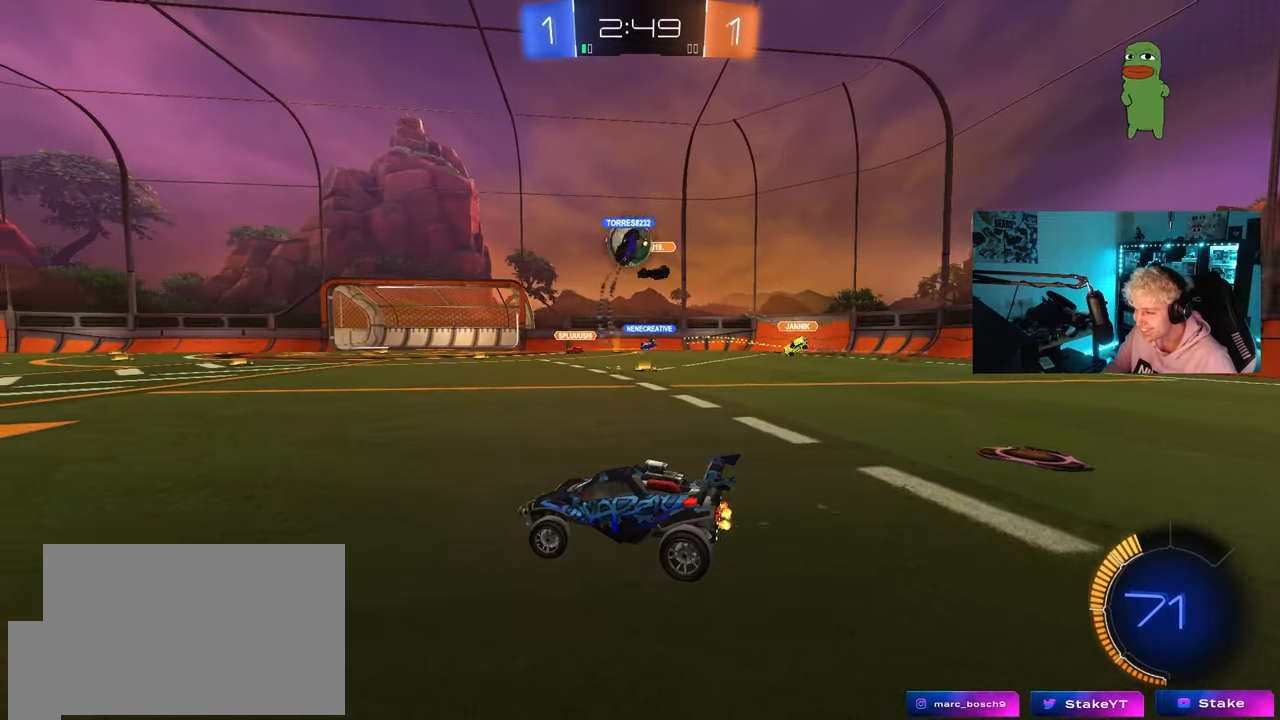
{"keys": ["a"], "mouse": [], "mouse_move": "still", "events": [[67, "d", "down"], [117, "d", "up"], [117, "mouse_left", "down"], [300, "d", "down"], [350, "mouse_left", "up"], [483, "a", "down"], [483, "d", "up"], [483, "w", "up"]]}
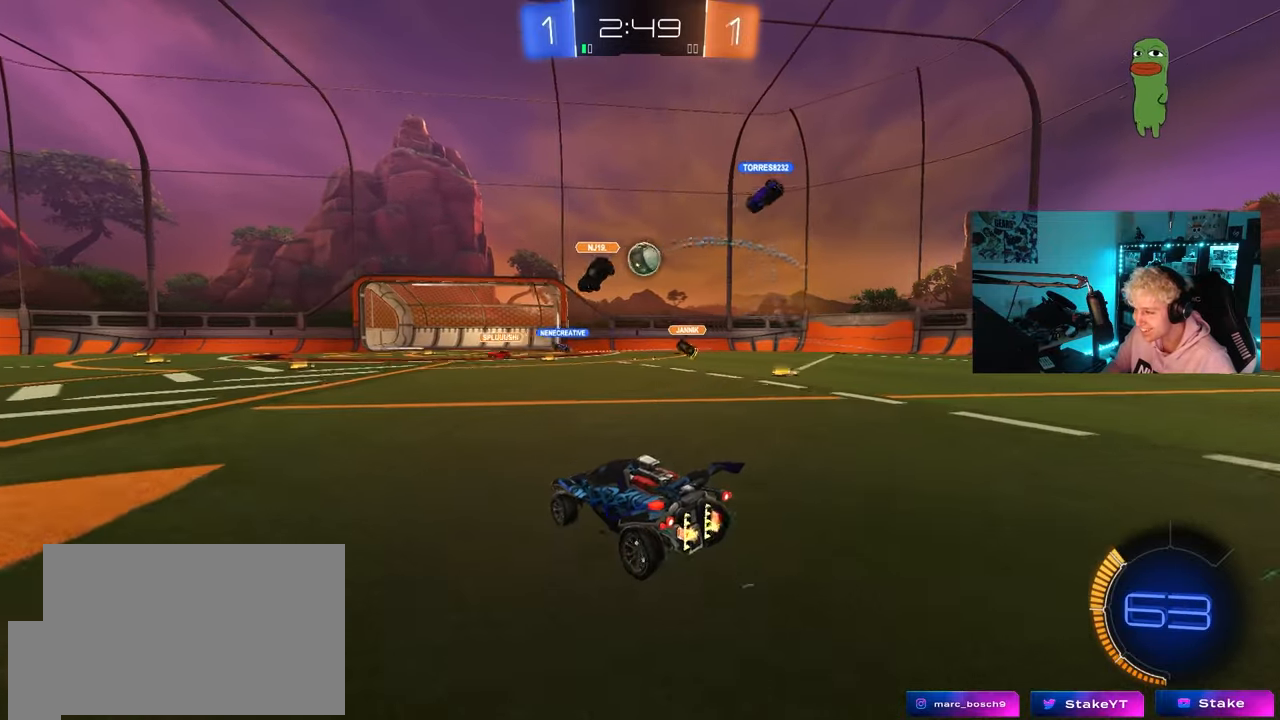
{"keys": ["d", "w"], "mouse": ["left"], "mouse_move": "down-left", "events": [[133, "a", "up"], [183, "d", "down"], [217, "s", "down"], [317, "s", "up"], [417, "mouse_left", "down"], [450, "w", "down"]]}
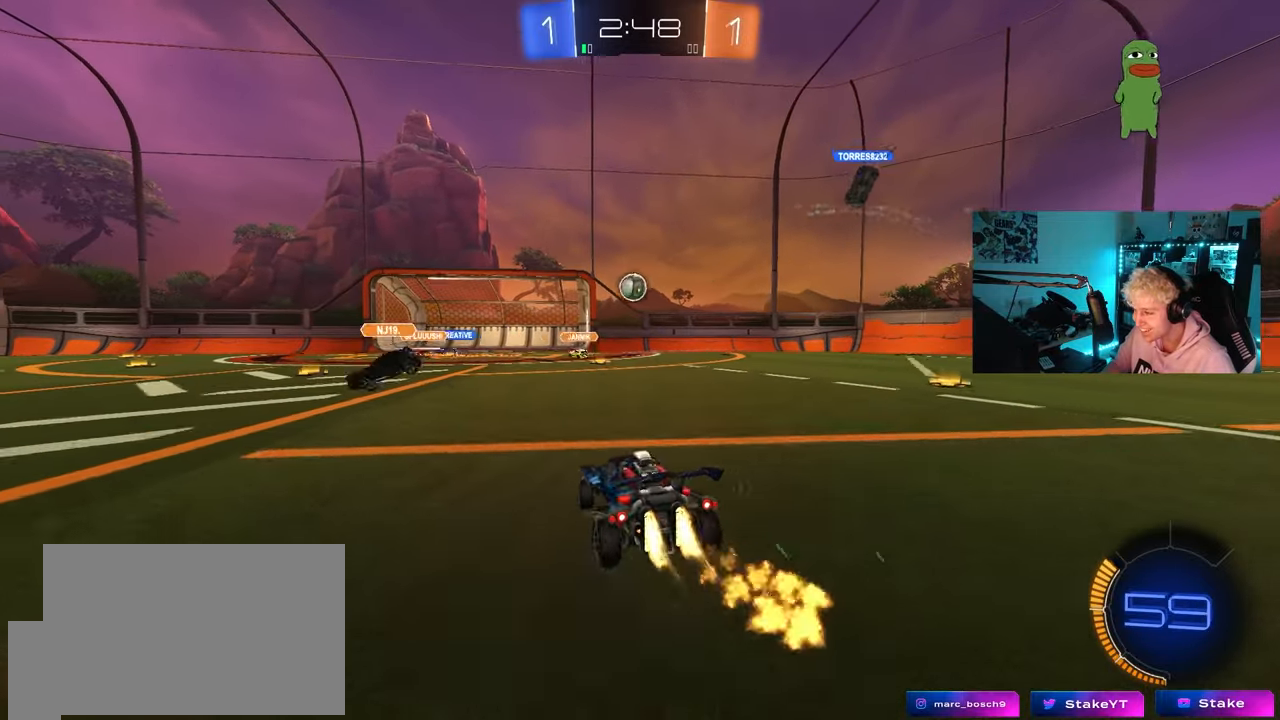
{"keys": ["w"], "mouse": ["left"], "mouse_move": "still", "events": [[50, "d", "up"]]}
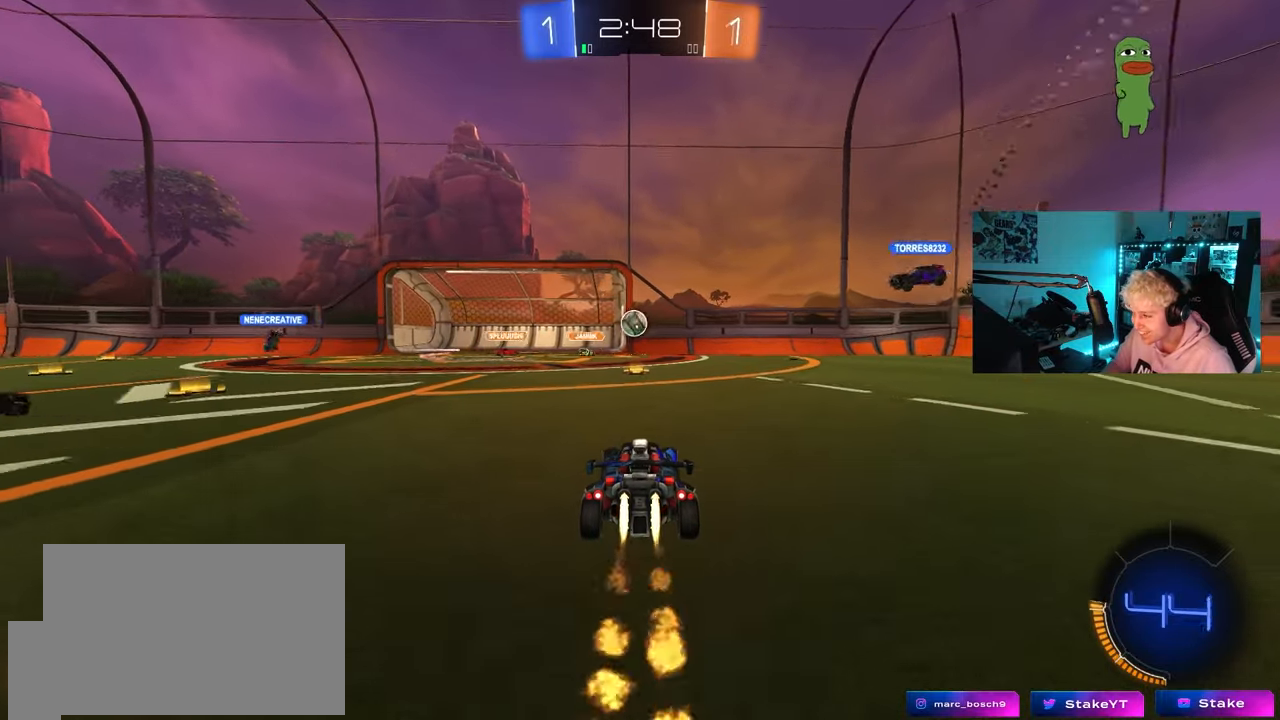
{"keys": ["a", "shift"], "mouse": [], "mouse_move": "still", "events": [[67, "mouse_left", "up"], [200, "a", "down"], [250, "a", "up"], [400, "d", "down"], [483, "a", "down"], [483, "d", "up"], [483, "shift", "down"], [483, "w", "up"]]}
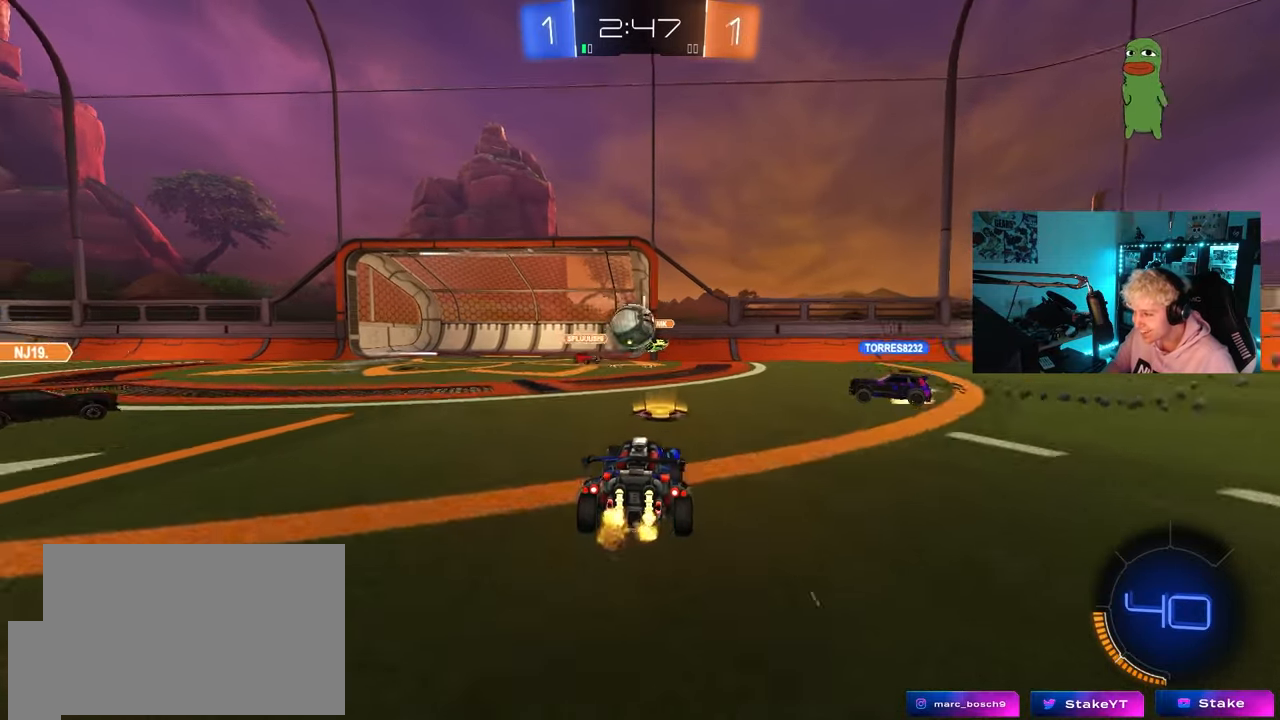
{"keys": ["a", "w"], "mouse": [], "mouse_move": "still", "events": [[33, "shift", "up"], [83, "s", "down"], [167, "shift", "down"], [217, "s", "up"], [267, "shift", "up"], [367, "w", "down"]]}
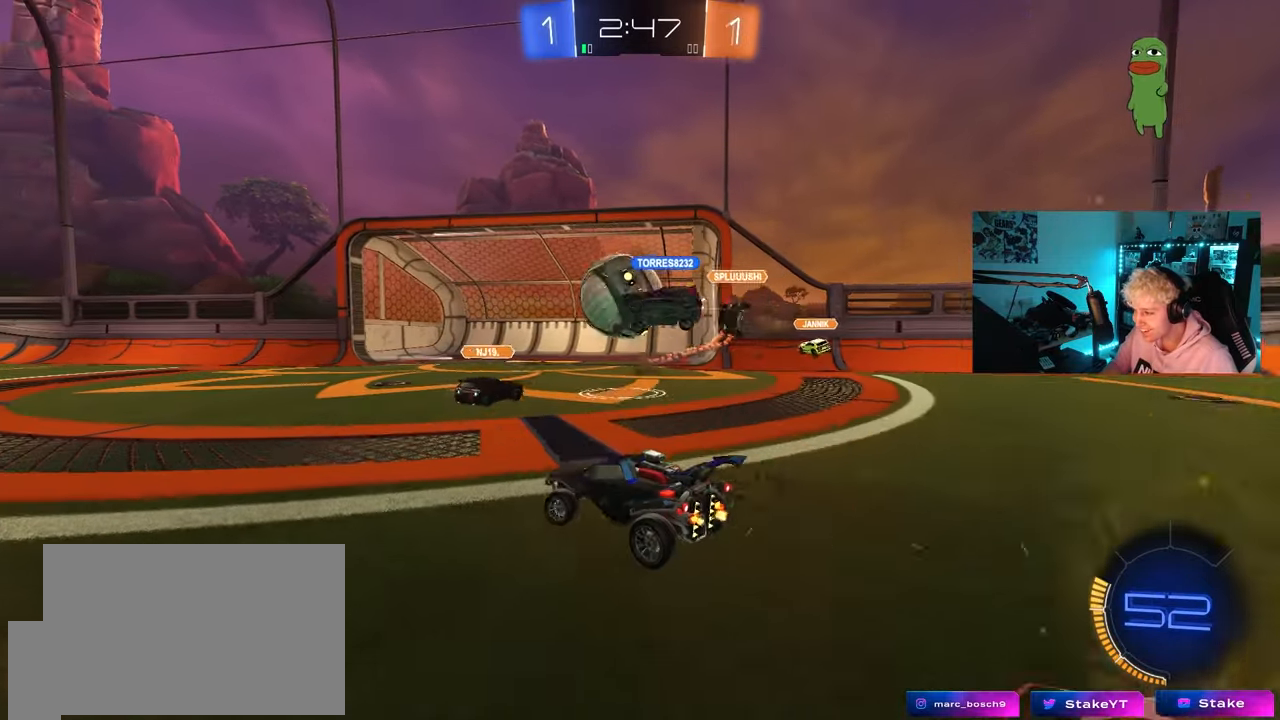
{"keys": ["d", "w"], "mouse": [], "mouse_move": "still", "events": [[150, "a", "up"], [417, "d", "down"]]}
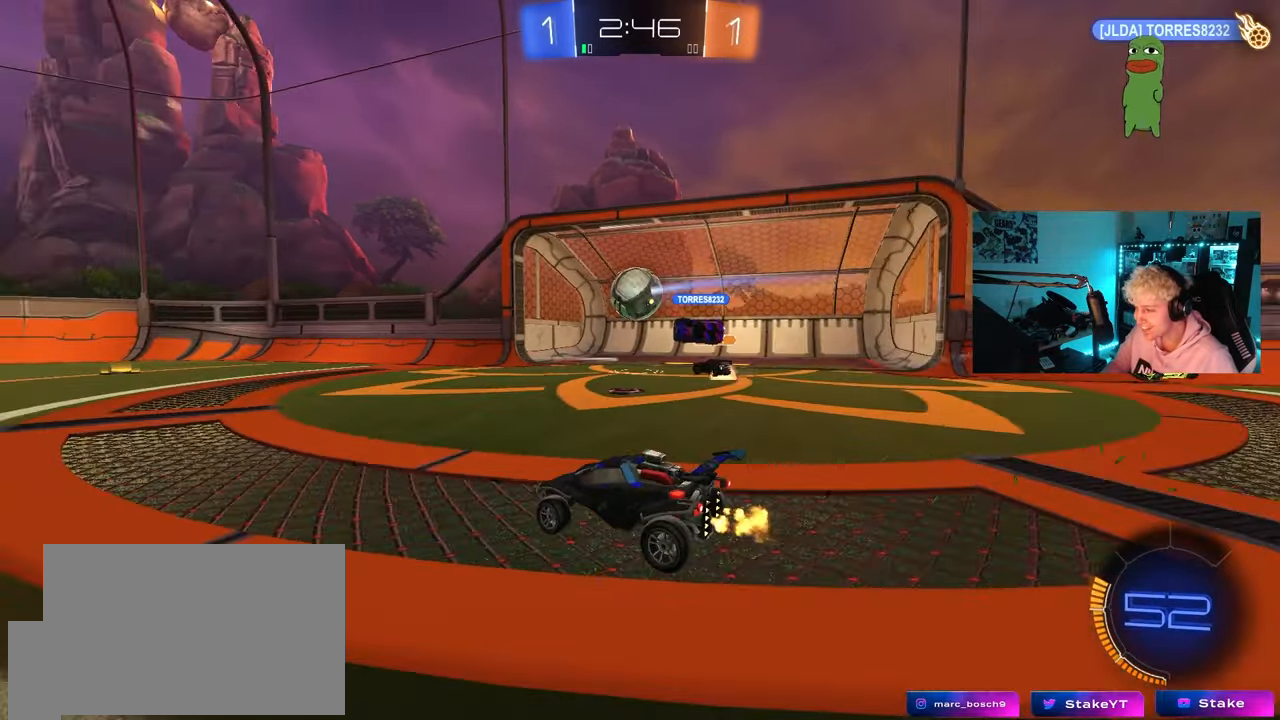
{"keys": [], "mouse": [], "mouse_move": "still", "events": [[17, "shift", "down"], [17, "w", "up"], [167, "shift", "up"], [433, "d", "up"]]}
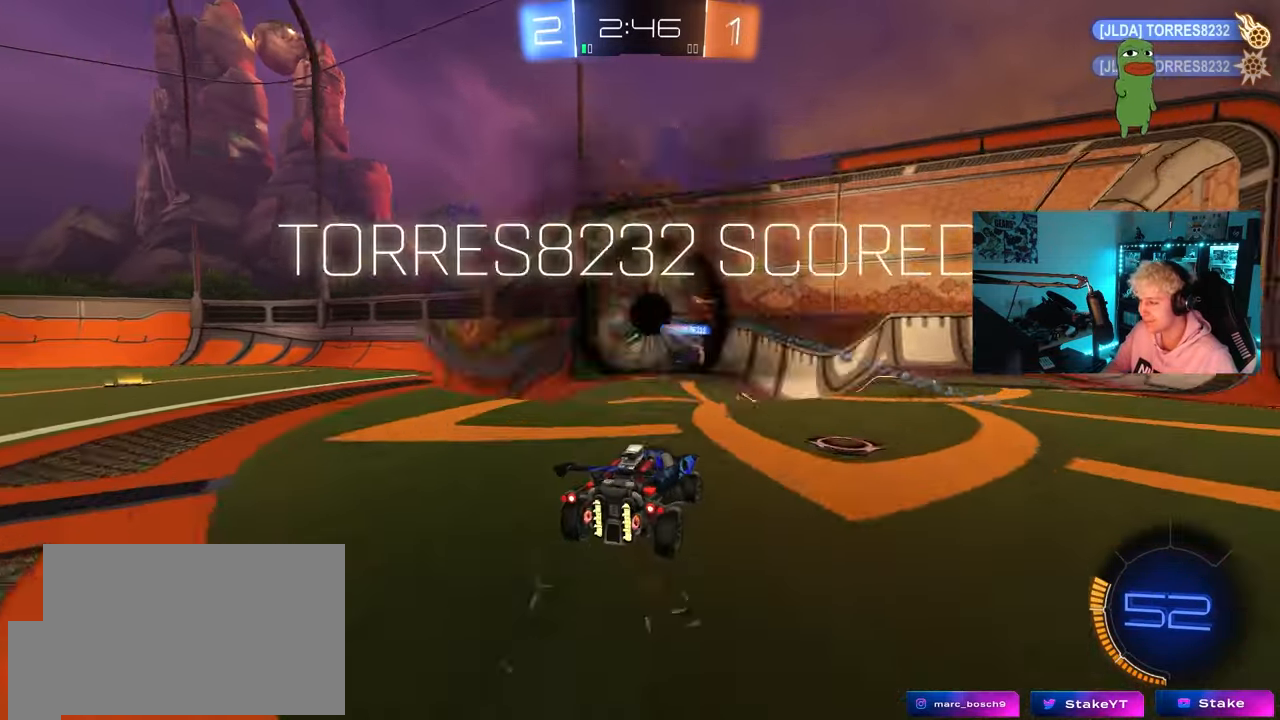
{"keys": [], "mouse": [], "mouse_move": "still", "events": []}
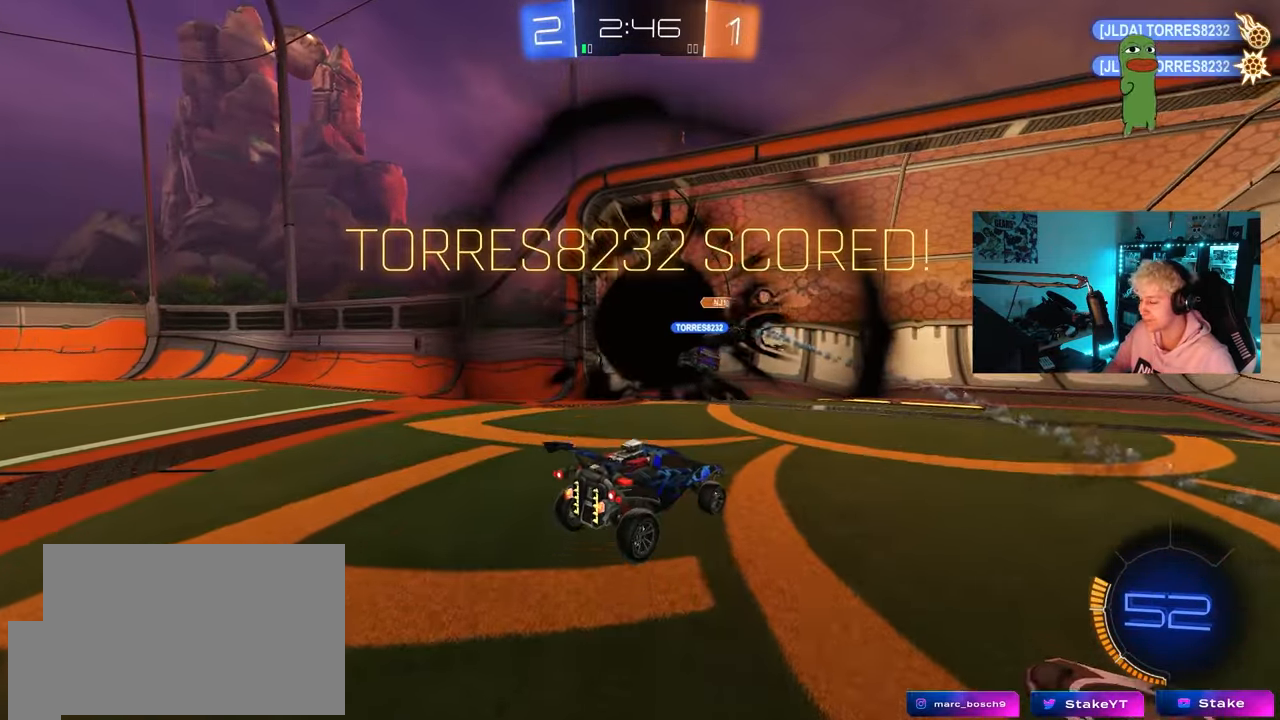
{"keys": [], "mouse": [], "mouse_move": "still", "events": []}